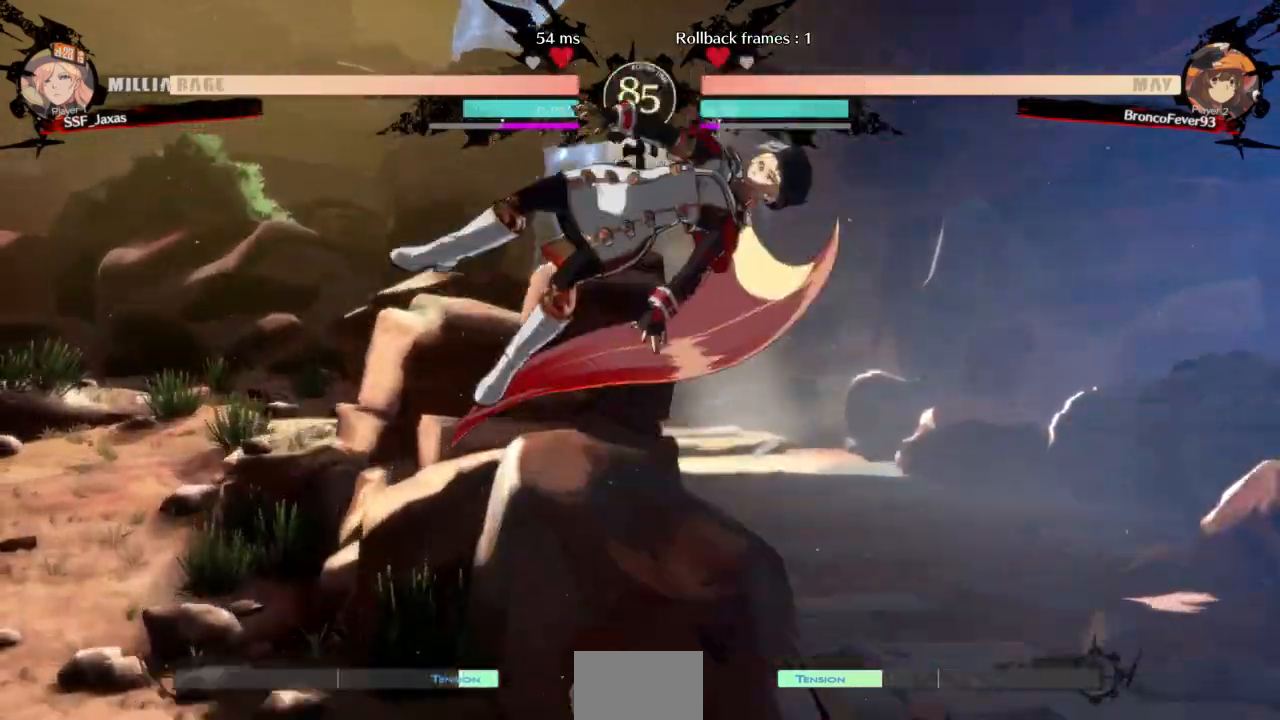
Gameplay with a controller (arcade stick); each line is a JSON object with the inputs held at the frame after it (dt_ms = milliseconds from this image to that frame). "events" lists button and stick changes between this image and that frame as [ms after this image, input, new state], when the widget could be followed in between. Not read: L3 R3 SELECT START other_buttons.
{"dt_ms": 500, "buttons": [], "events": [[300, "L1", "down"], [433, "L1", "up"]]}
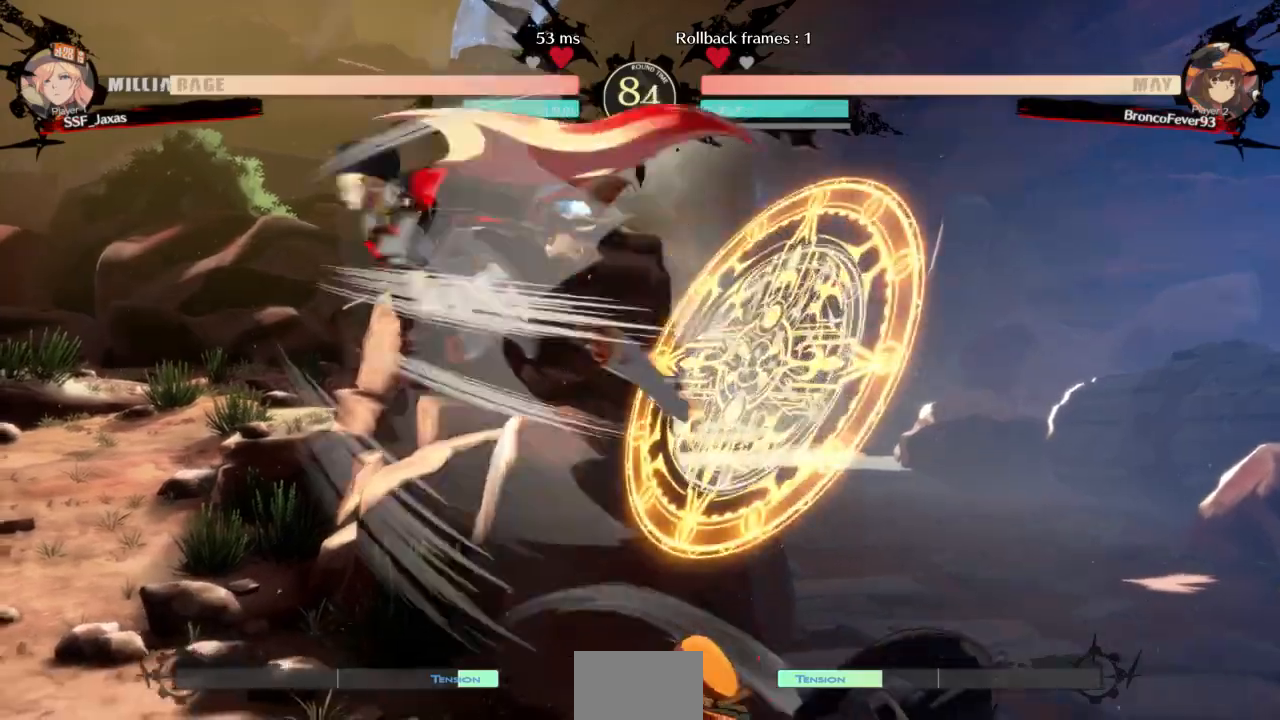
{"dt_ms": 500, "buttons": ["DPAD_DOWN"]}
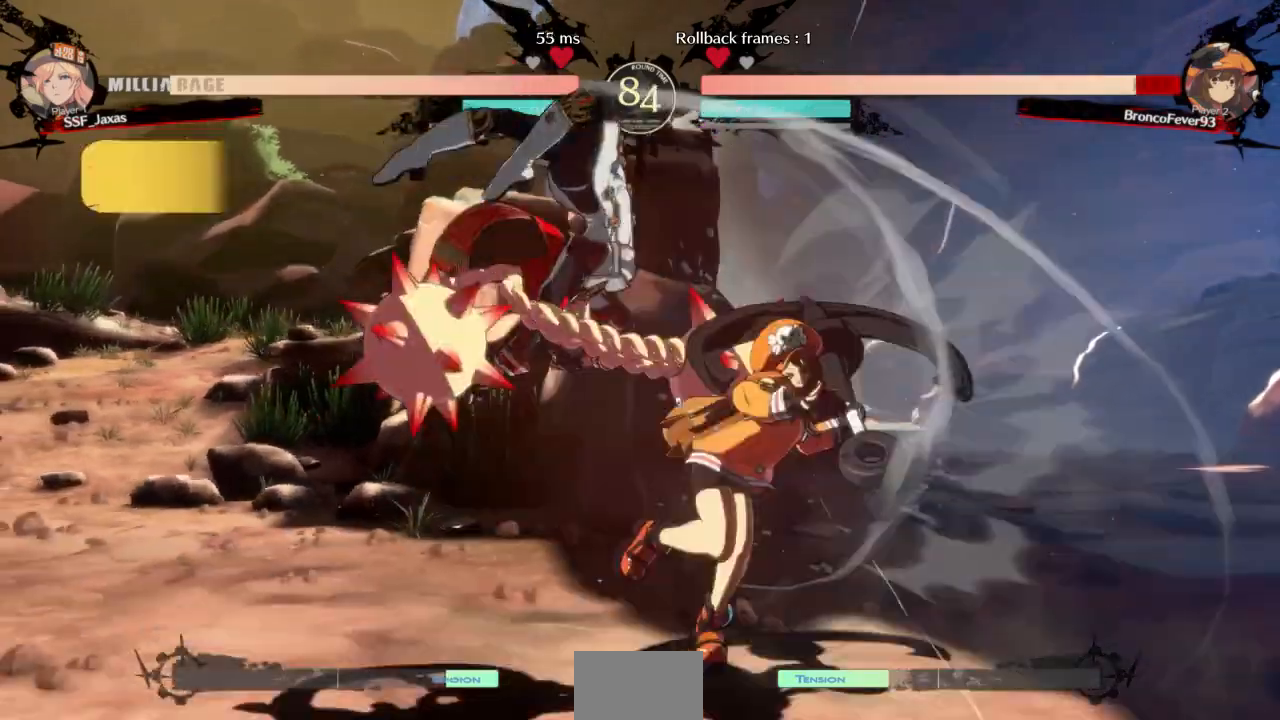
{"dt_ms": 500, "buttons": ["DPAD_DOWN"], "events": [[200, "SQUARE", "down"], [267, "SQUARE", "up"], [333, "R2", "down"], [500, "R2", "up"]]}
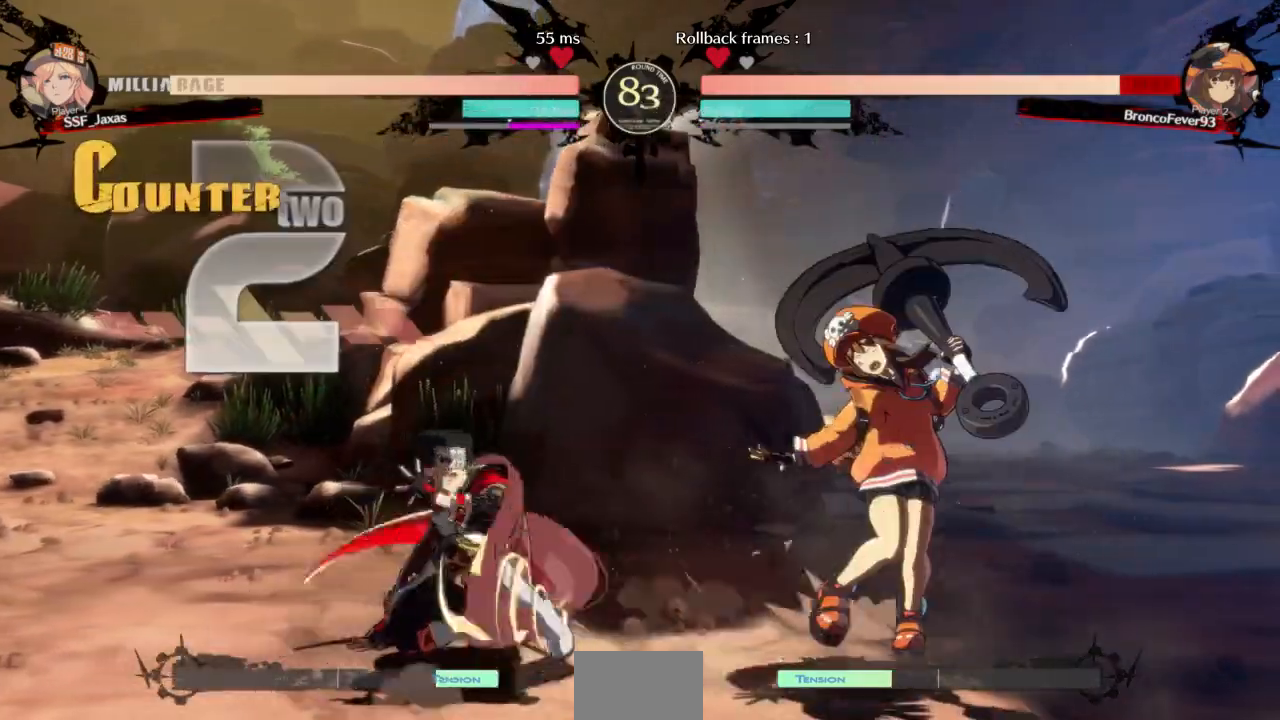
{"dt_ms": 500, "buttons": [], "events": [[33, "DPAD_DOWN", "up"], [167, "DPAD_DOWN", "down"], [200, "DPAD_RIGHT", "down"], [267, "DPAD_DOWN", "up"], [300, "R1", "down"], [400, "DPAD_RIGHT", "up"], [467, "R1", "up"]]}
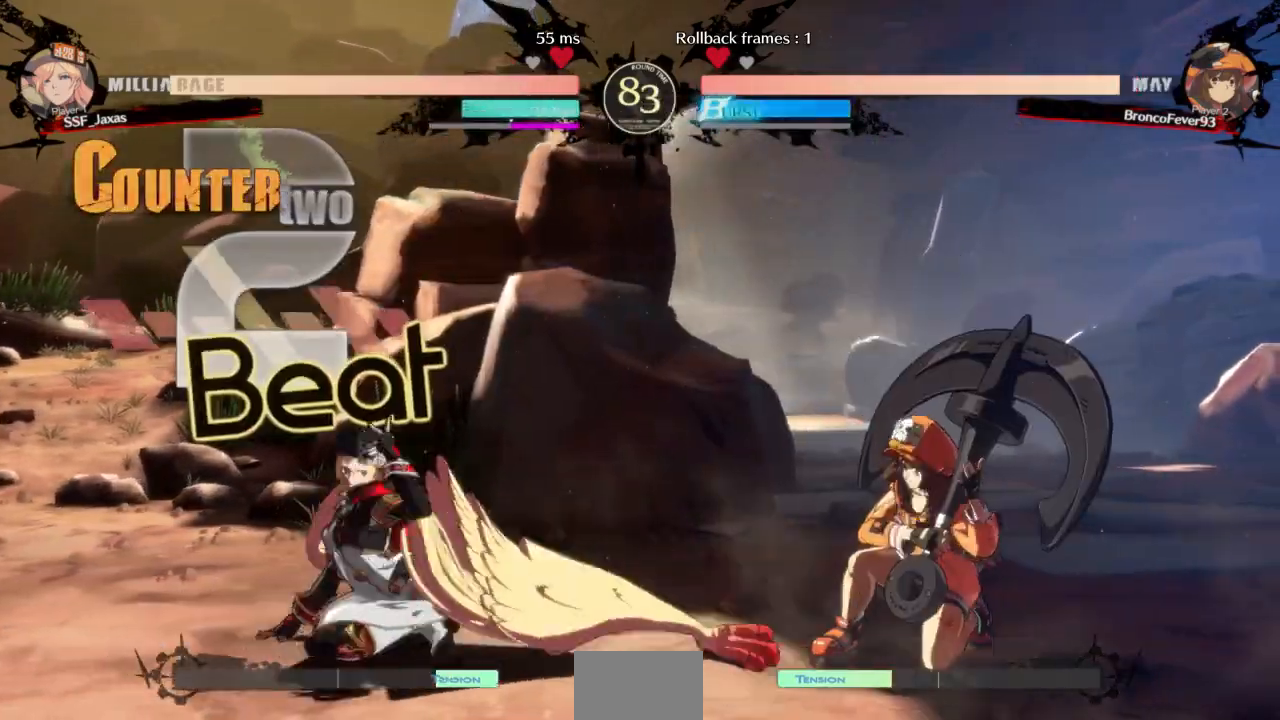
{"dt_ms": 500, "buttons": ["DPAD_RIGHT"], "events": [[167, "DPAD_LEFT", "down"], [400, "DPAD_LEFT", "up"], [400, "DPAD_RIGHT", "down"]]}
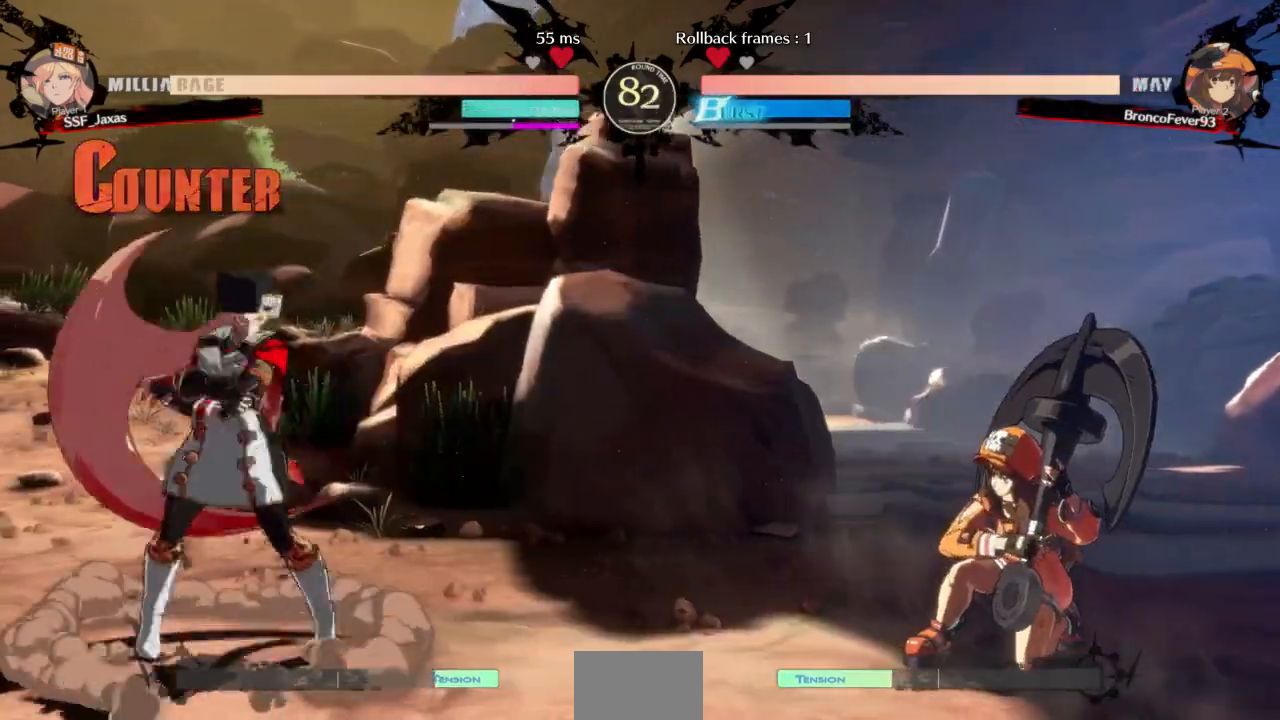
{"dt_ms": 1000, "buttons": []}
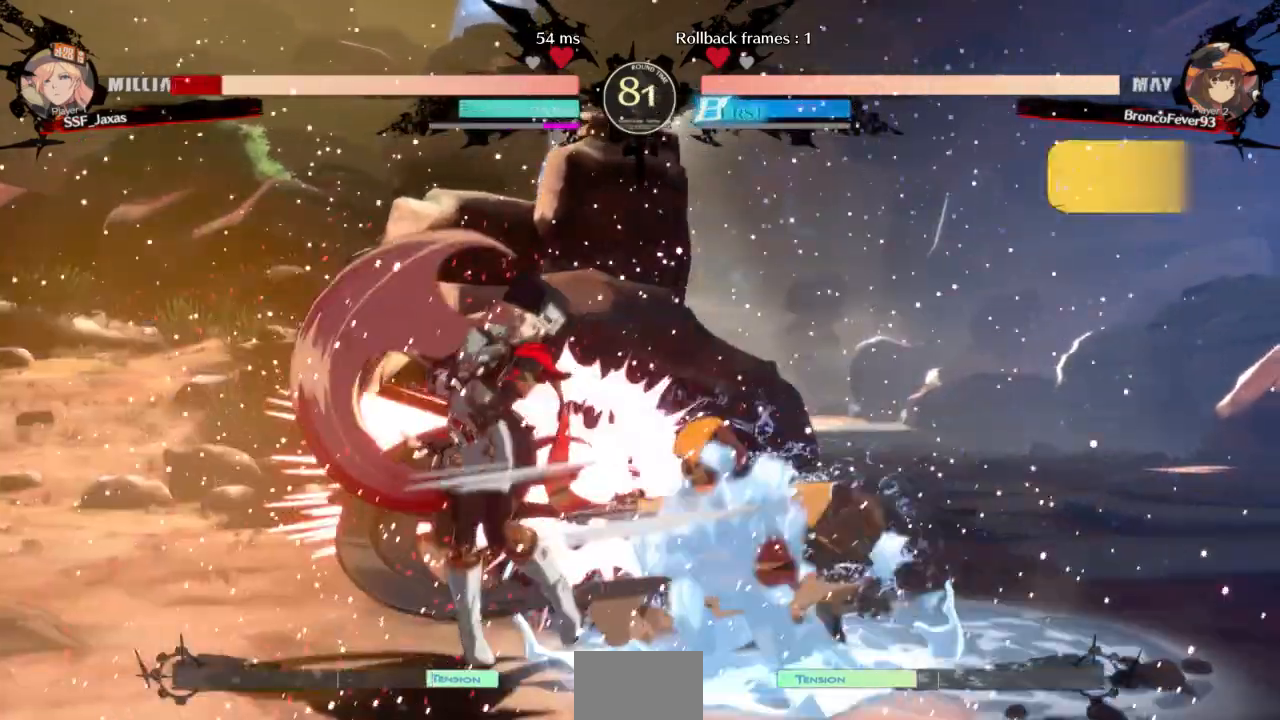
{"dt_ms": 500, "buttons": ["DPAD_DOWN", "DPAD_LEFT"], "events": [[300, "DPAD_LEFT", "down"], [333, "DPAD_DOWN", "down"]]}
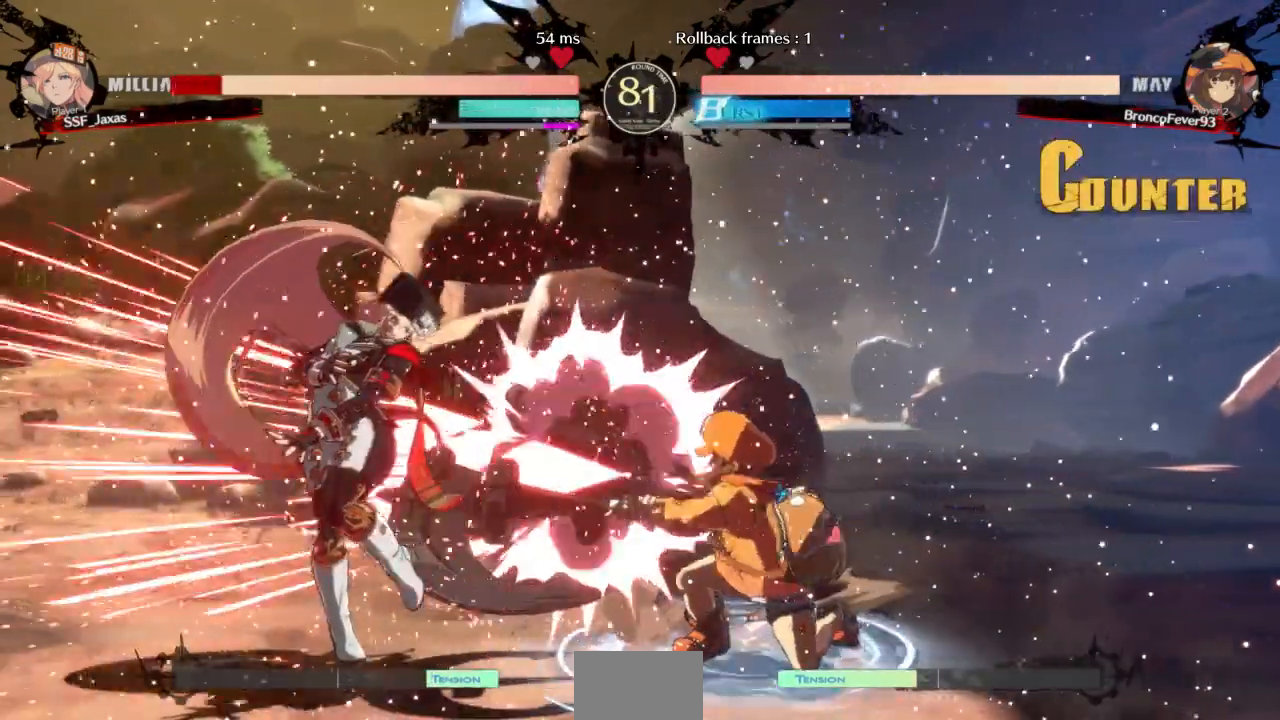
{"dt_ms": 1000, "buttons": ["DPAD_DOWN", "DPAD_LEFT"]}